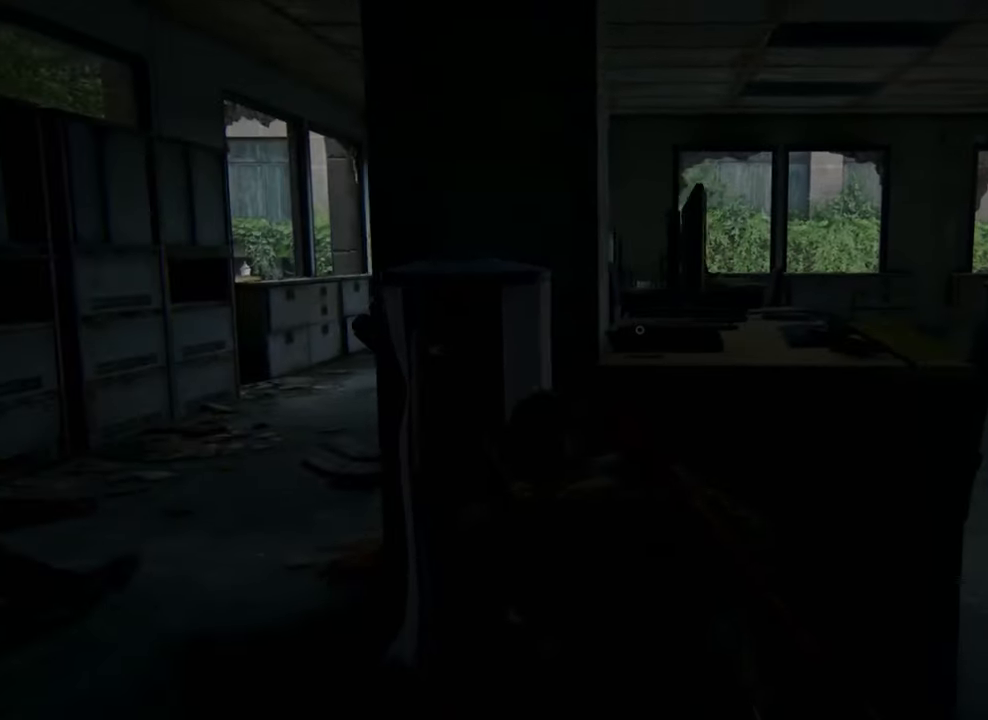
Gameplay with a controller (PlayStation layout); each line is a JSON object with the inputs held at the frame after it. "events" lists button and stick changes between this image and that frame as [ms after this image, input, new state], when the widget could be followed in between. Not read: L3 R3.
{"buttons": [], "left_stick": "center", "right_stick": "center", "events": []}
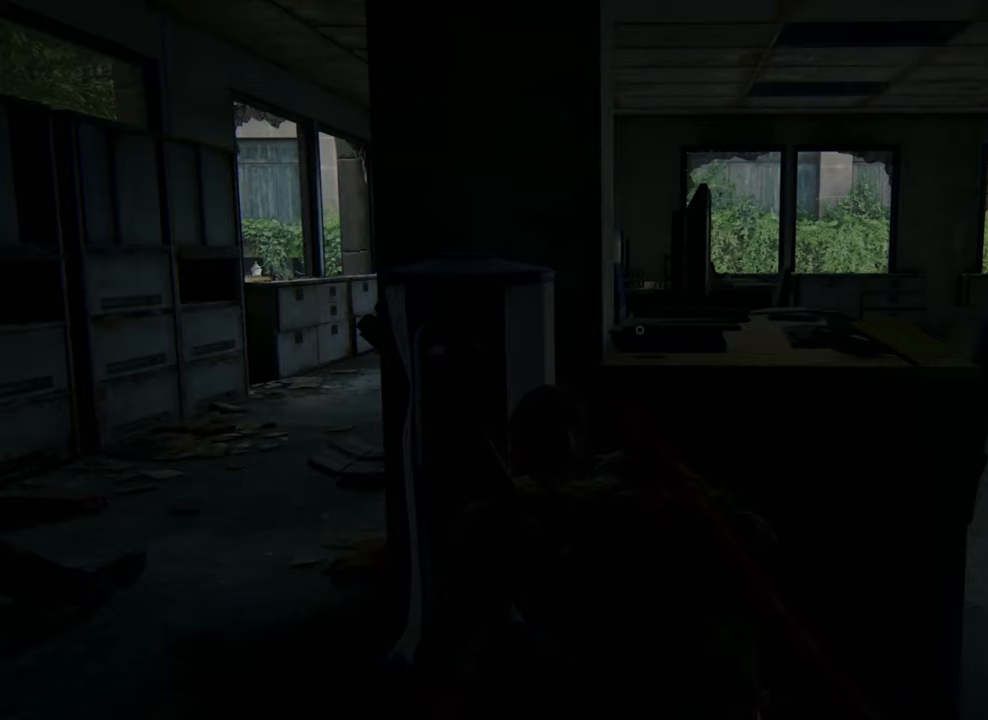
{"buttons": [], "left_stick": "center", "right_stick": "center", "events": []}
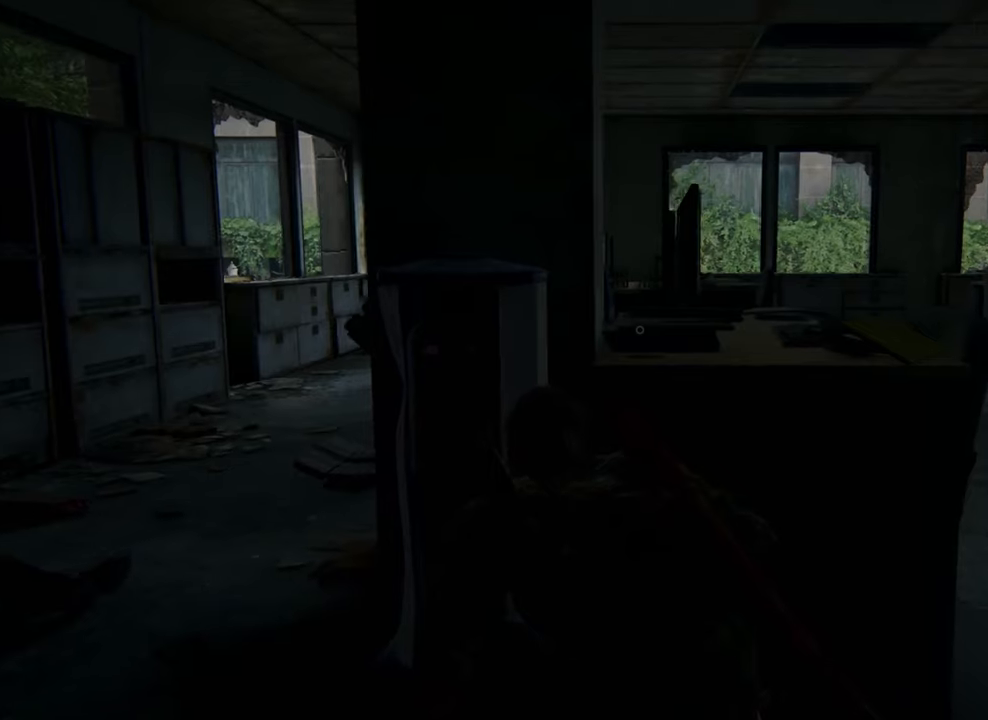
{"buttons": [], "left_stick": "center", "right_stick": "center", "events": []}
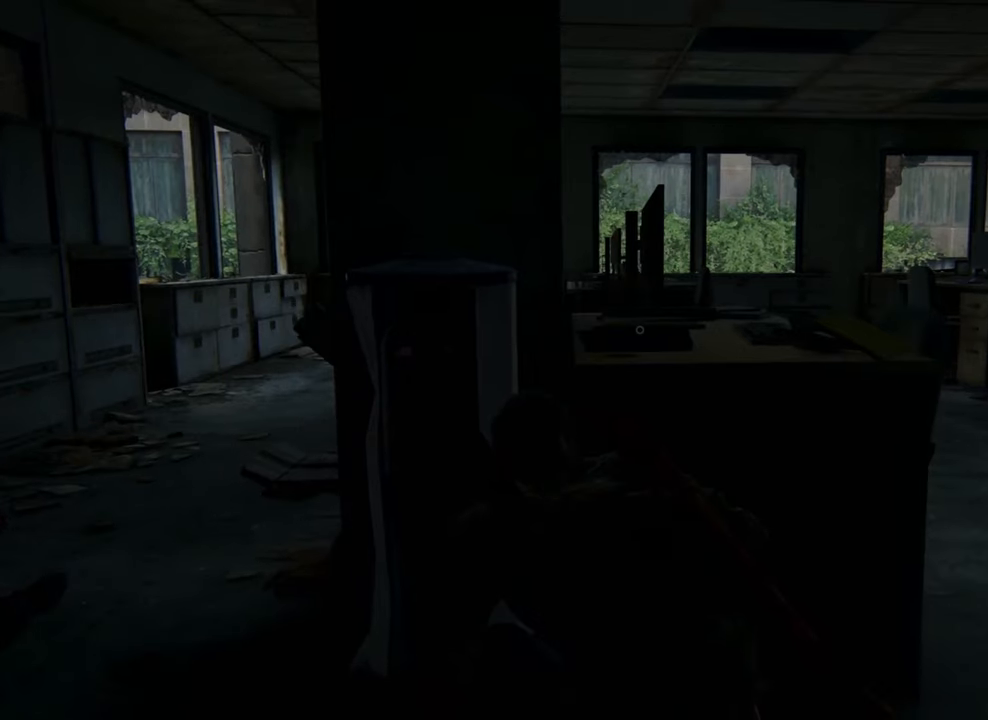
{"buttons": [], "left_stick": "center", "right_stick": "center", "events": []}
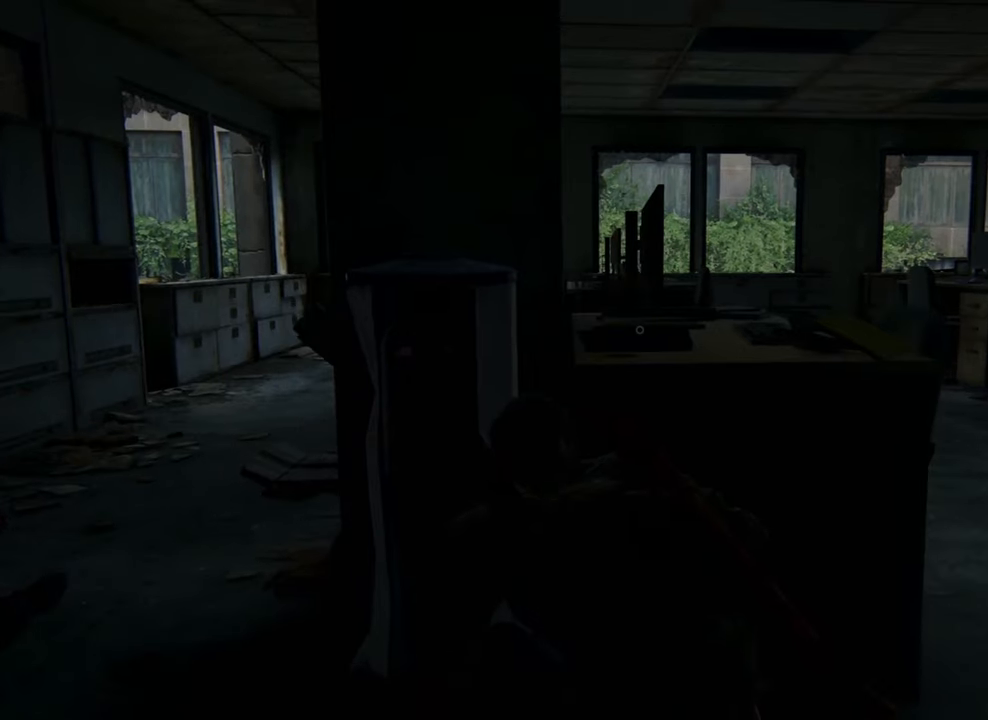
{"buttons": [], "left_stick": "center", "right_stick": "center", "events": [[33, "right_stick", "right"], [200, "right_stick", "center"]]}
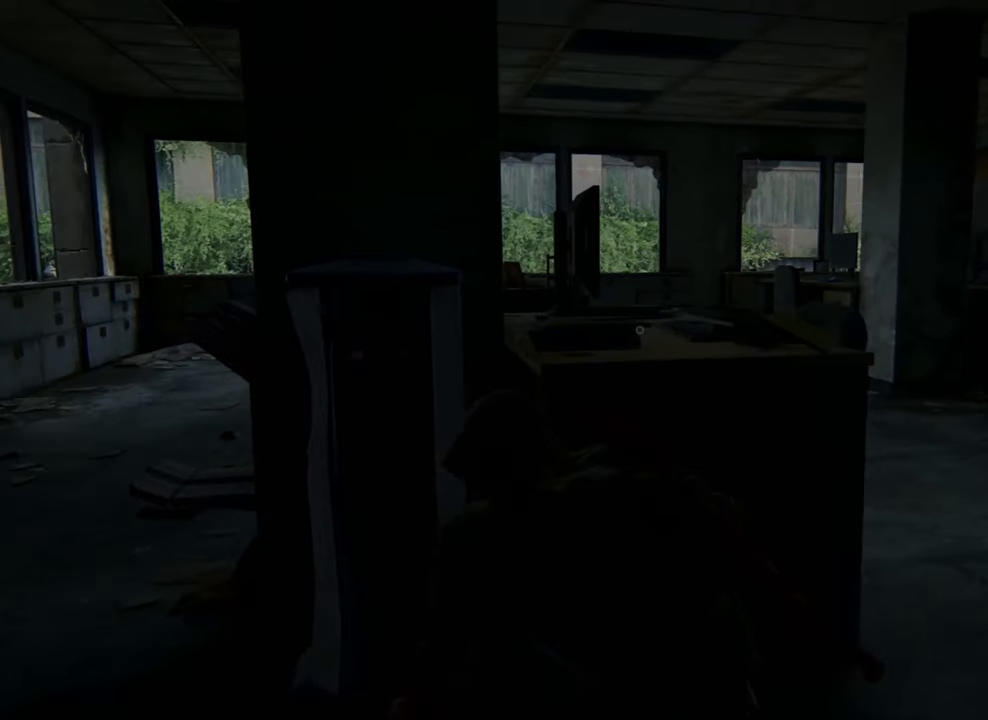
{"buttons": [], "left_stick": "center", "right_stick": "center", "events": []}
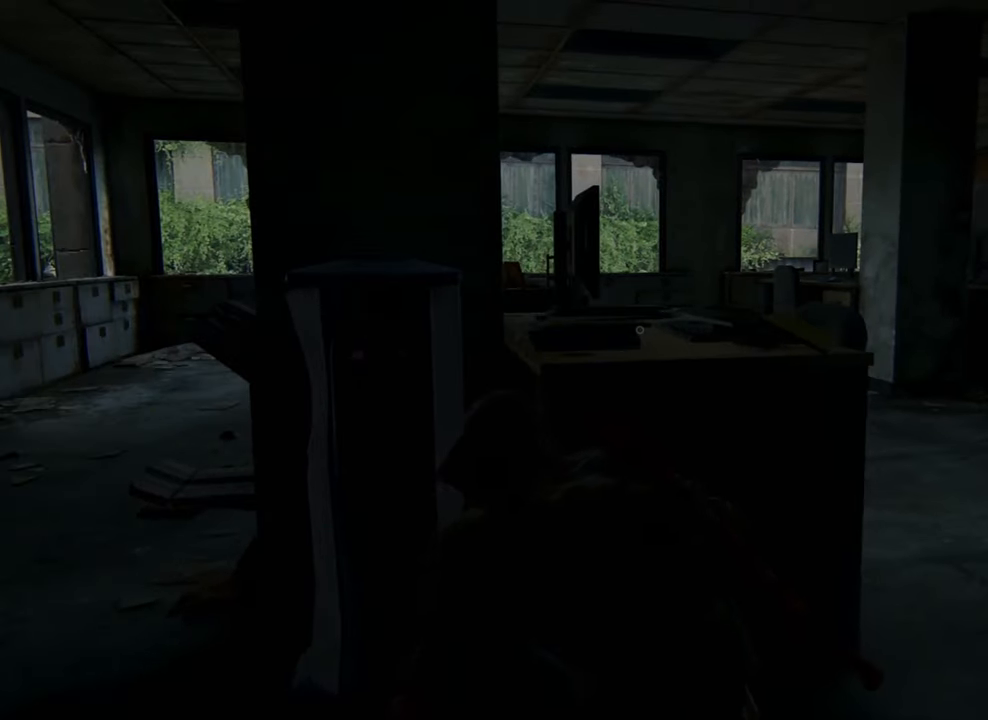
{"buttons": [], "left_stick": "center", "right_stick": "center", "events": []}
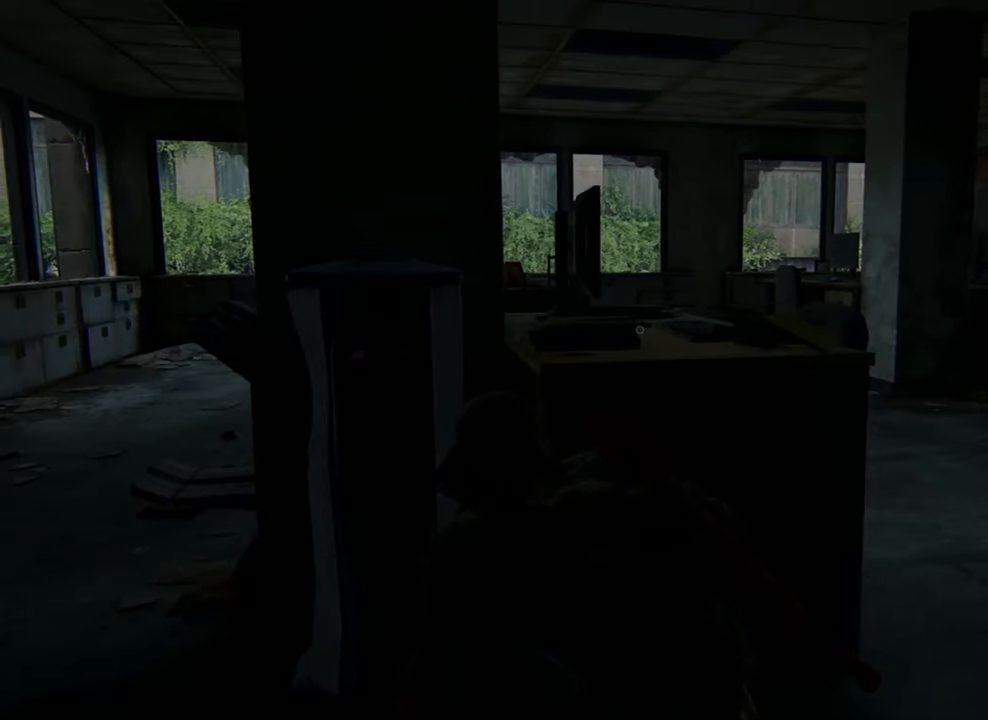
{"buttons": [], "left_stick": "center", "right_stick": "center", "events": [[33, "right_stick", "left"], [366, "right_stick", "center"]]}
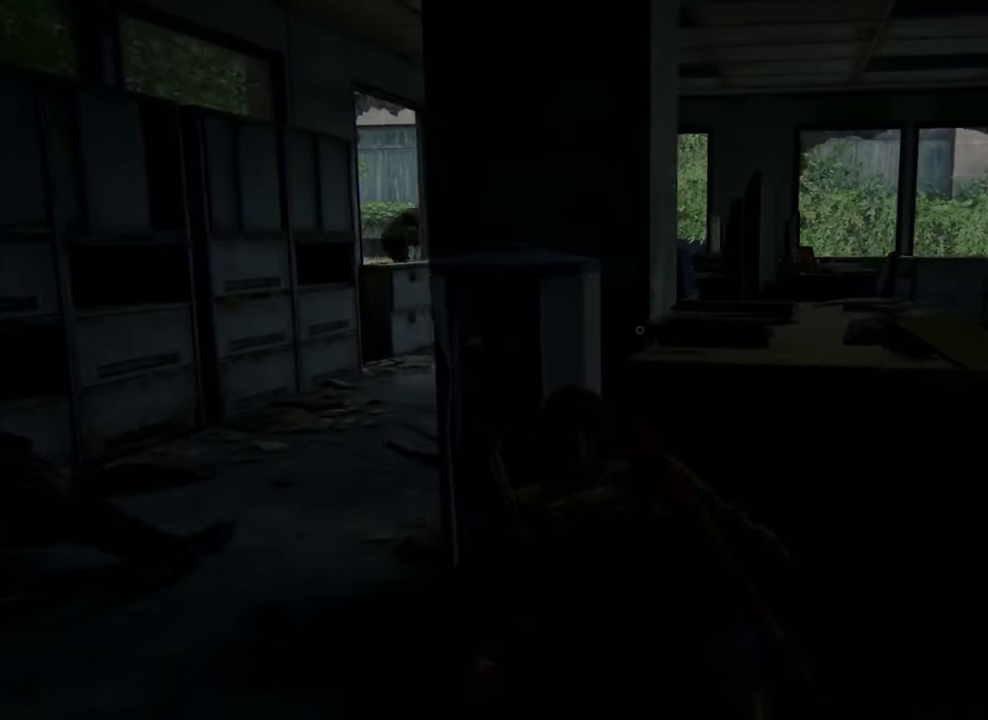
{"buttons": [], "left_stick": "center", "right_stick": "right", "events": [[433, "right_stick", "right"]]}
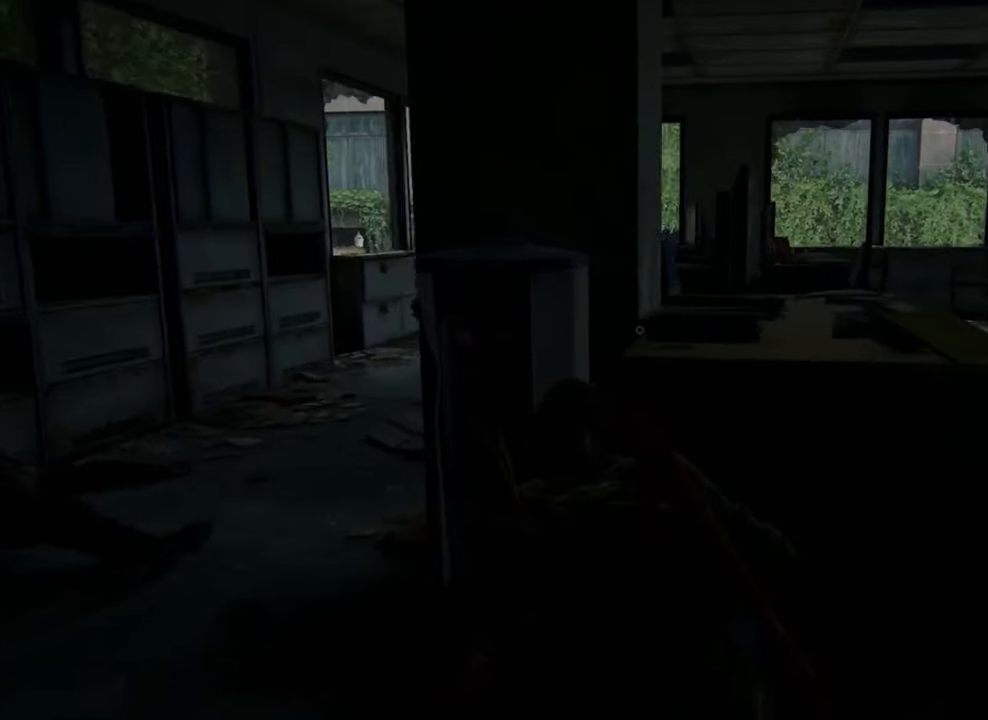
{"buttons": [], "left_stick": "center", "right_stick": "center", "events": [[166, "right_stick", "center"]]}
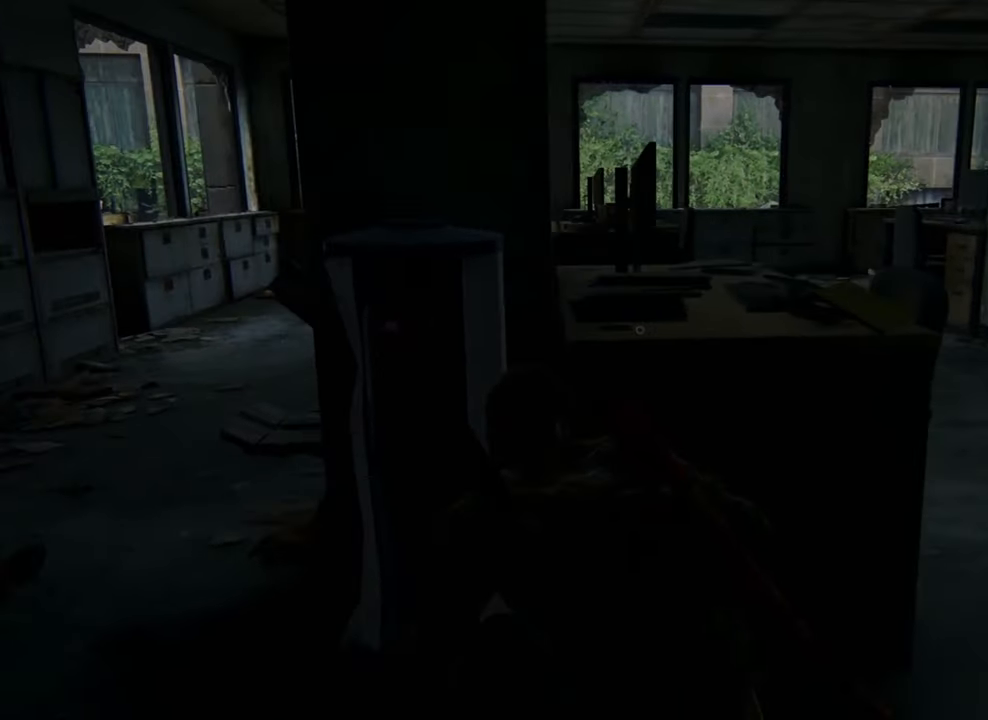
{"buttons": [], "left_stick": "center", "right_stick": "center", "events": []}
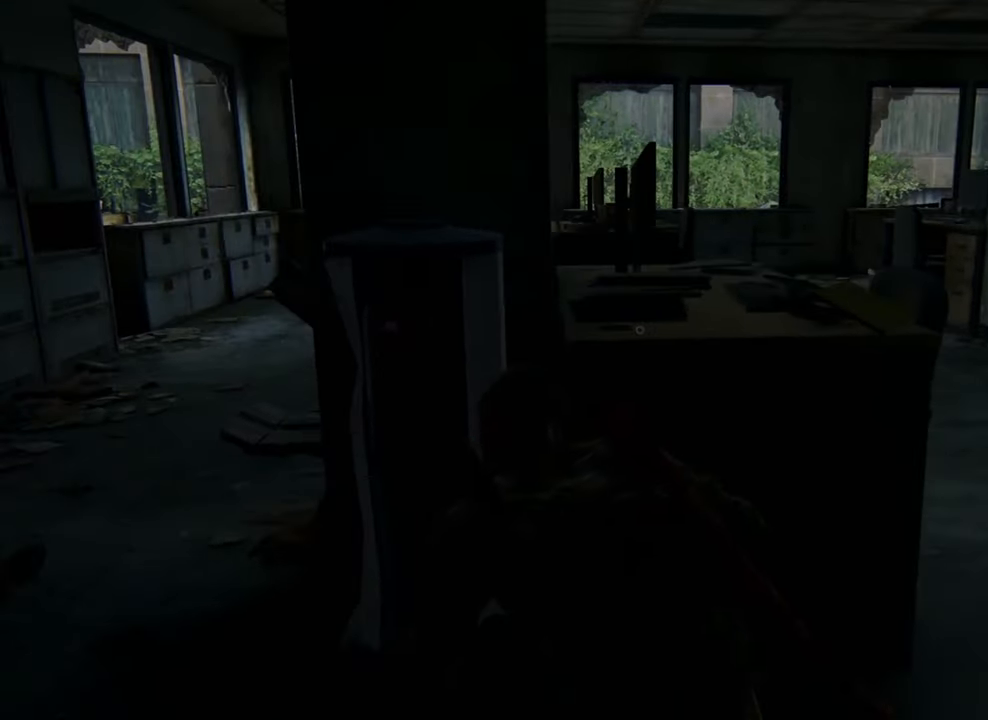
{"buttons": [], "left_stick": "center", "right_stick": "center", "events": []}
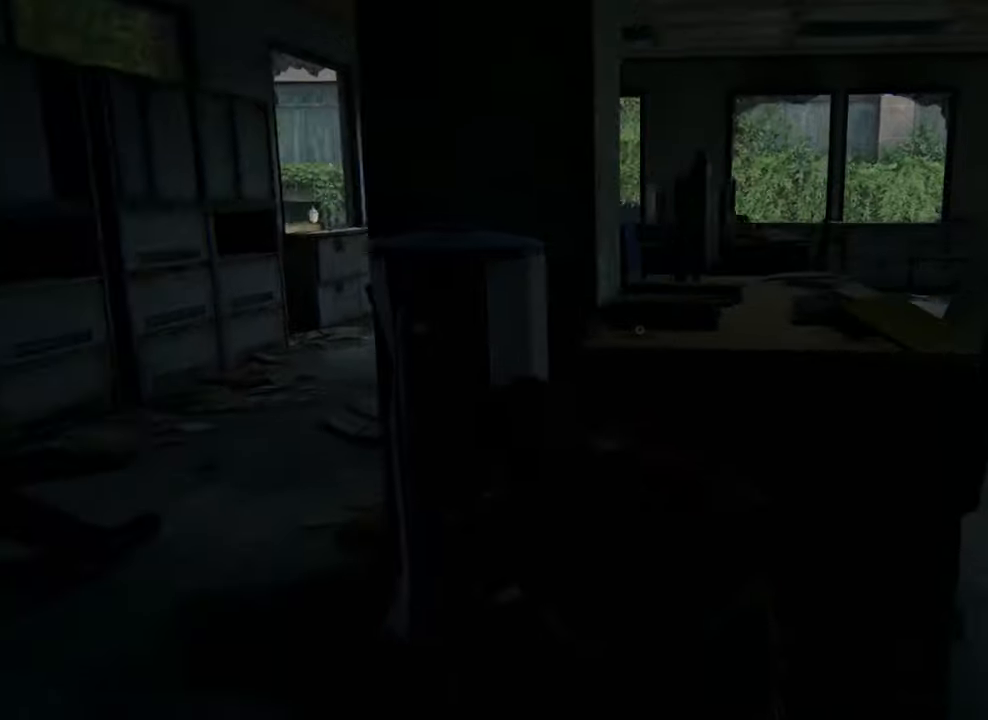
{"buttons": [], "left_stick": "center", "right_stick": "center", "events": []}
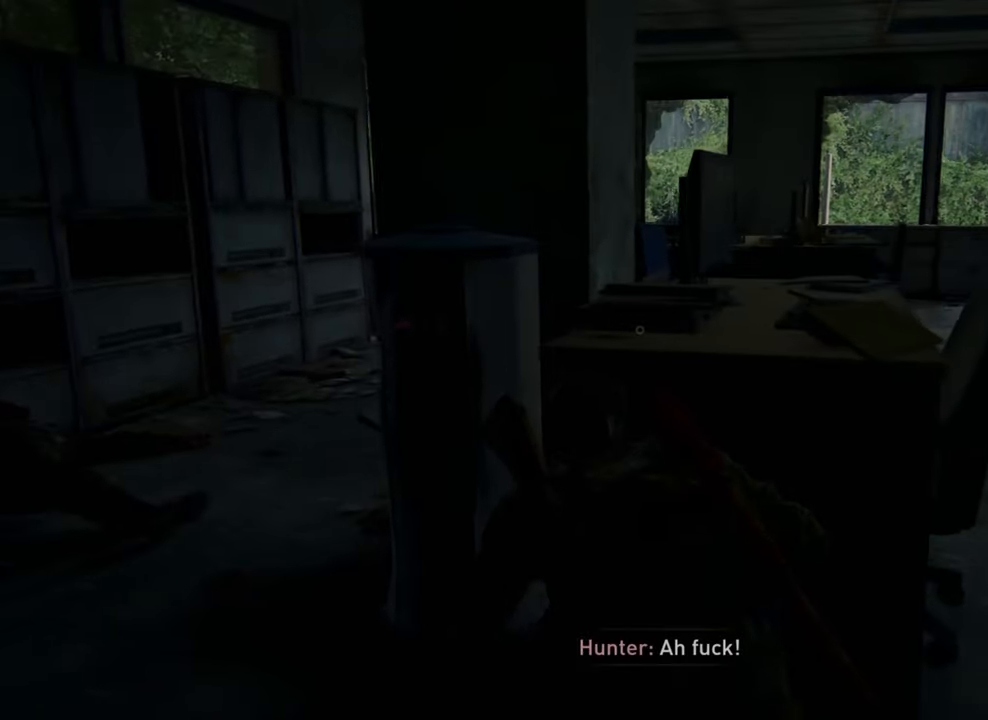
{"buttons": [], "left_stick": "center", "right_stick": "center", "events": []}
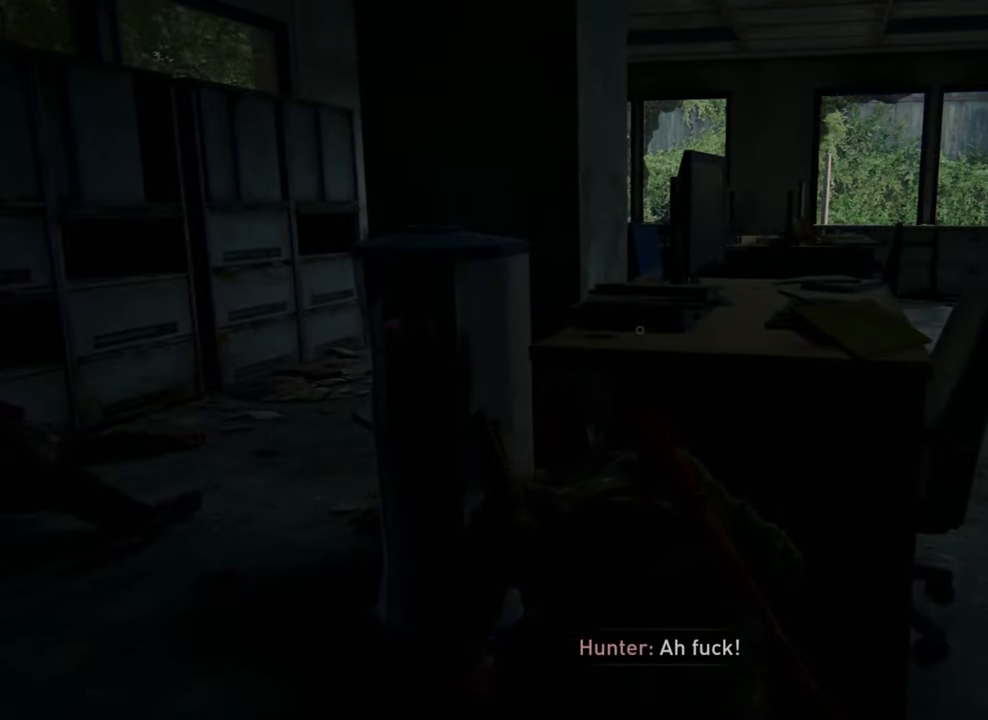
{"buttons": [], "left_stick": "center", "right_stick": "right", "events": [[200, "right_stick", "right"], [300, "left_stick", "left"], [500, "left_stick", "center"]]}
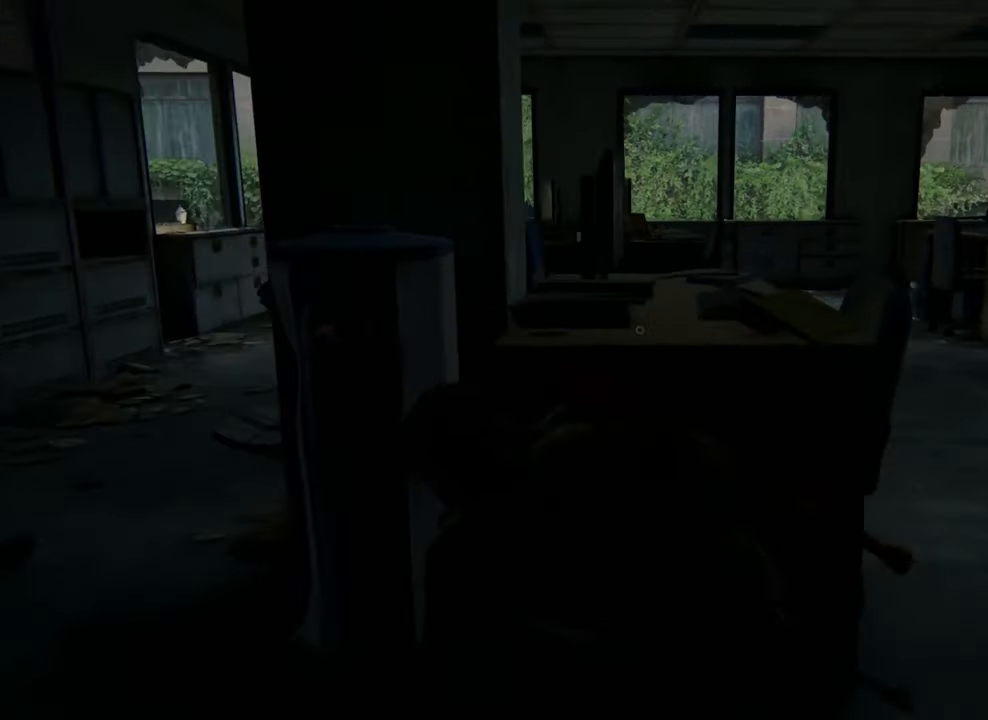
{"buttons": [], "left_stick": "center", "right_stick": "center", "events": [[500, "right_stick", "center"]]}
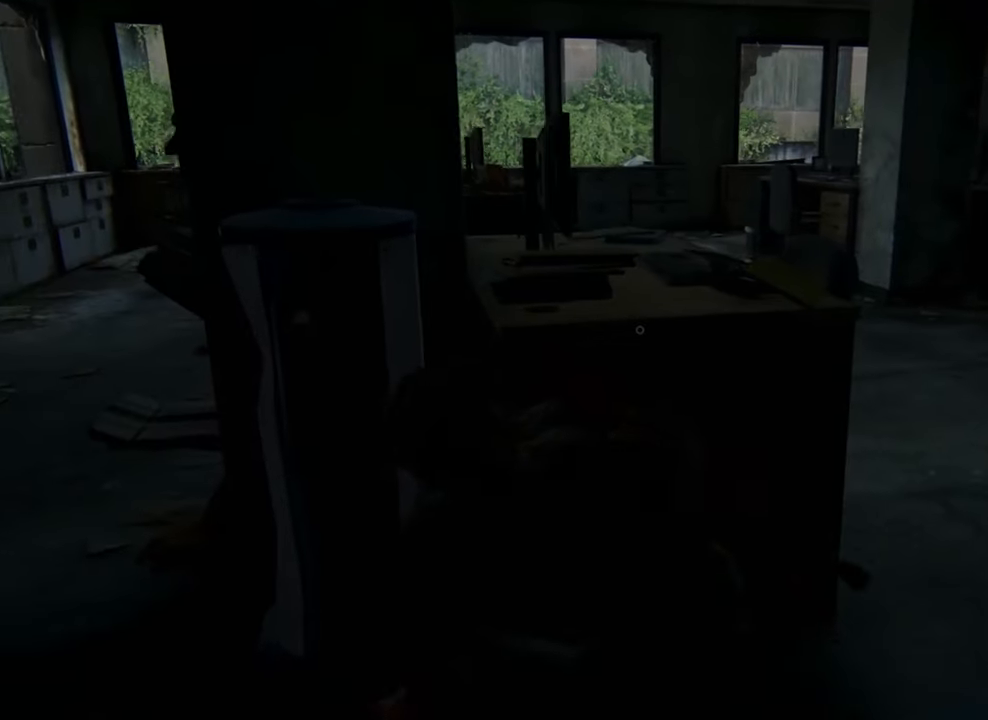
{"buttons": [], "left_stick": "center", "right_stick": "center", "events": []}
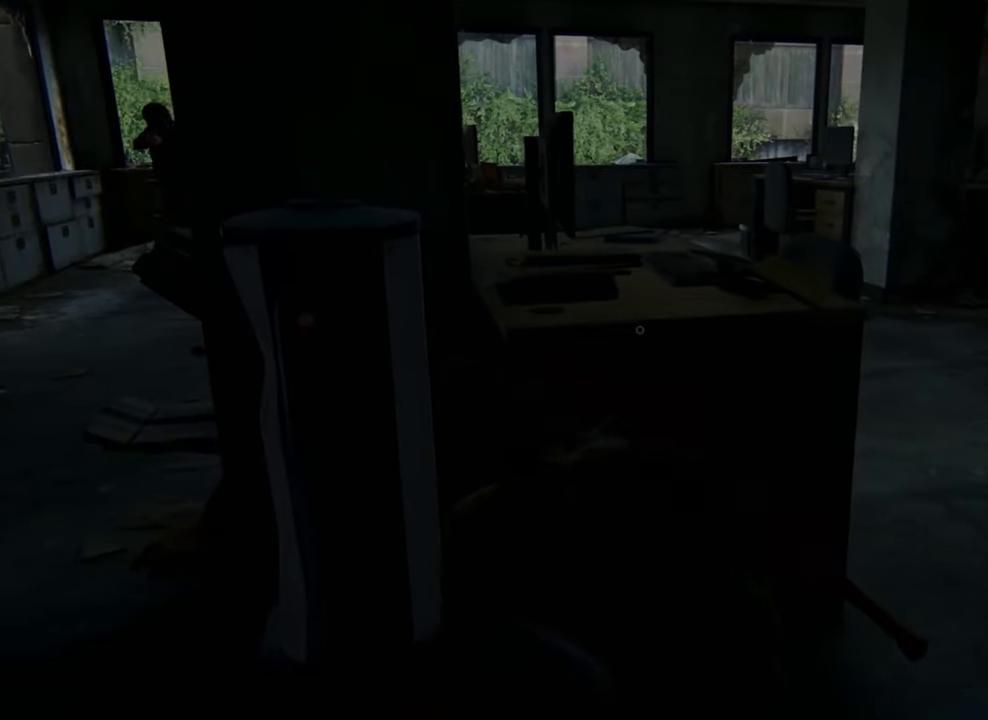
{"buttons": [], "left_stick": "center", "right_stick": "left", "events": [[67, "left_stick", "right"], [367, "right_stick", "left"], [400, "left_stick", "center"]]}
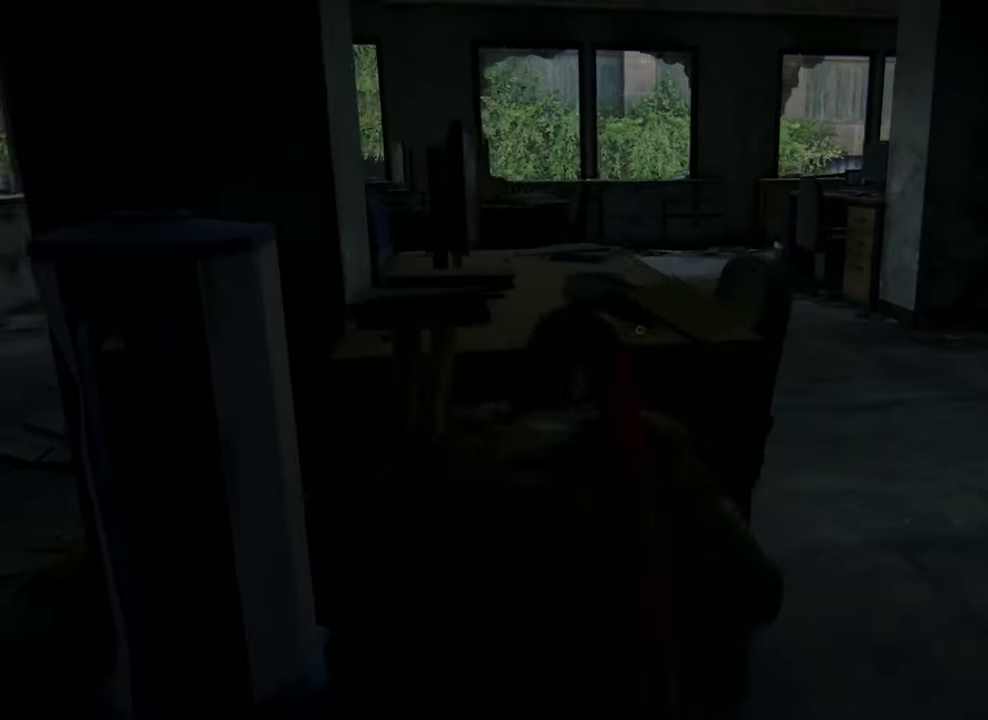
{"buttons": [], "left_stick": "center", "right_stick": "center", "events": [[134, "right_stick", "center"]]}
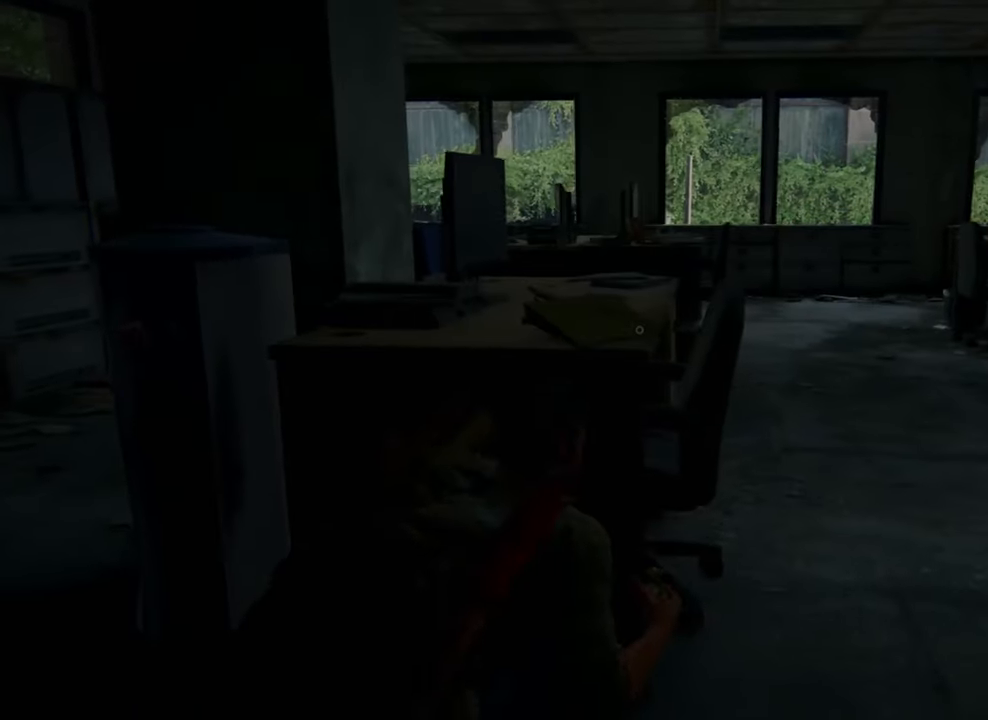
{"buttons": [], "left_stick": "up-left", "right_stick": "center", "events": [[234, "left_stick", "up-left"]]}
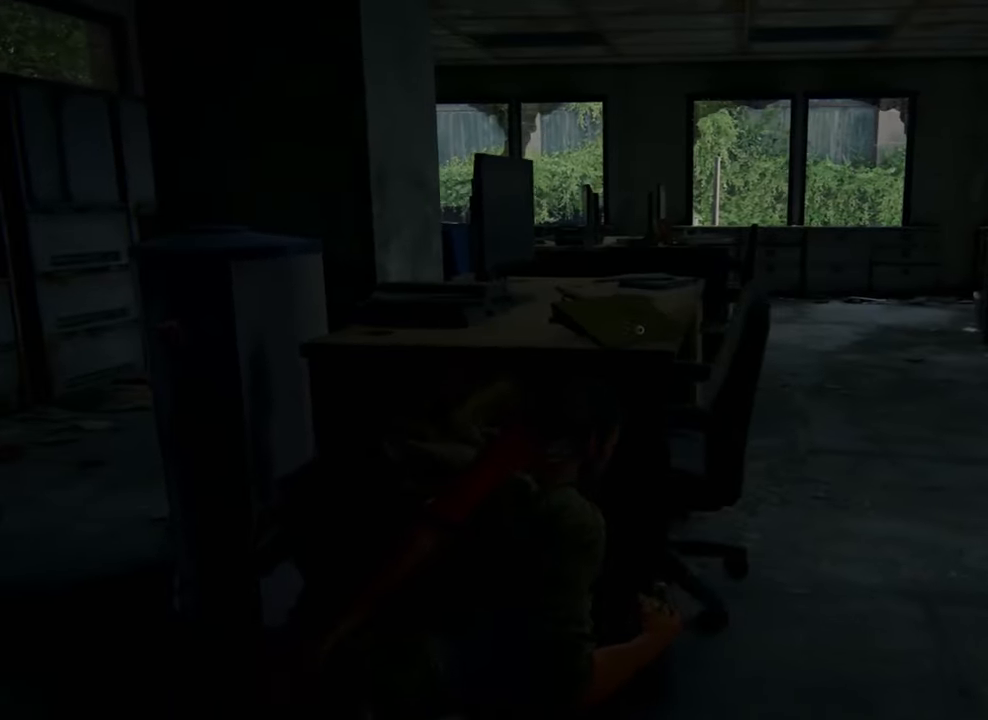
{"buttons": [], "left_stick": "center", "right_stick": "center", "events": [[234, "left_stick", "center"], [234, "right_stick", "right"], [467, "right_stick", "center"]]}
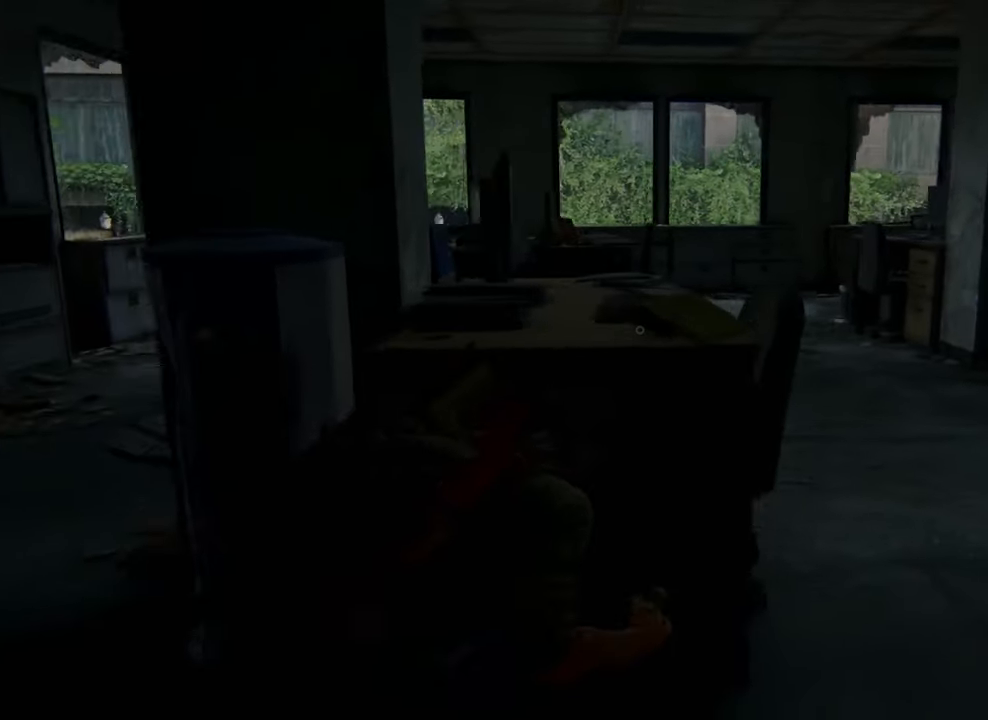
{"buttons": [], "left_stick": "center", "right_stick": "center", "events": []}
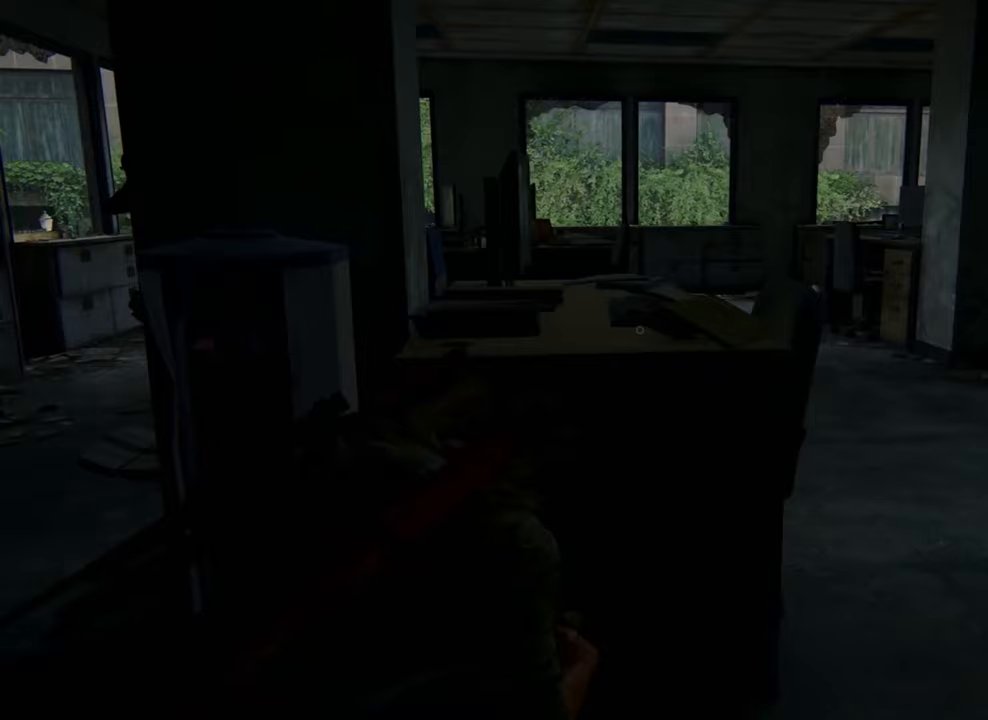
{"buttons": [], "left_stick": "center", "right_stick": "center", "events": []}
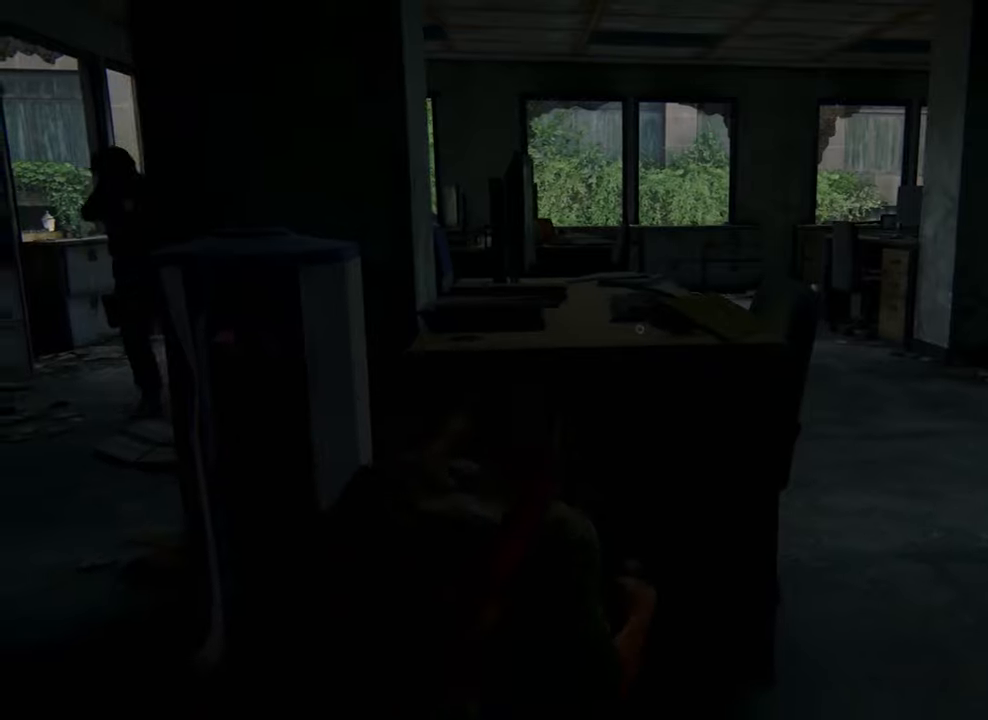
{"buttons": [], "left_stick": "center", "right_stick": "center", "events": [[67, "right_stick", "left"], [300, "right_stick", "center"]]}
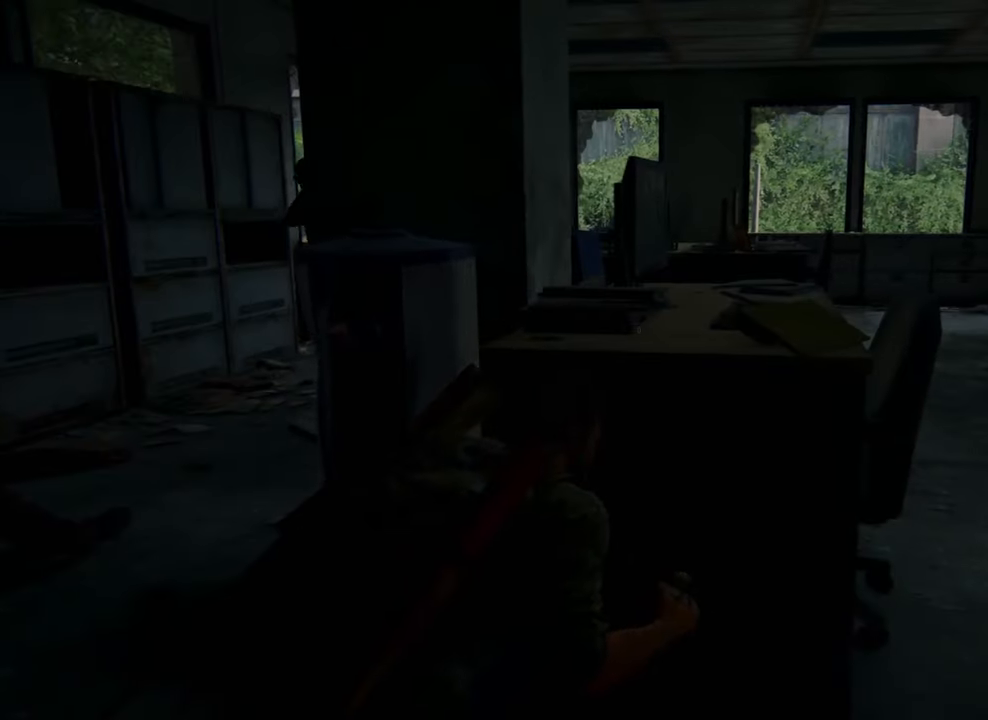
{"buttons": [], "left_stick": "center", "right_stick": "center", "events": []}
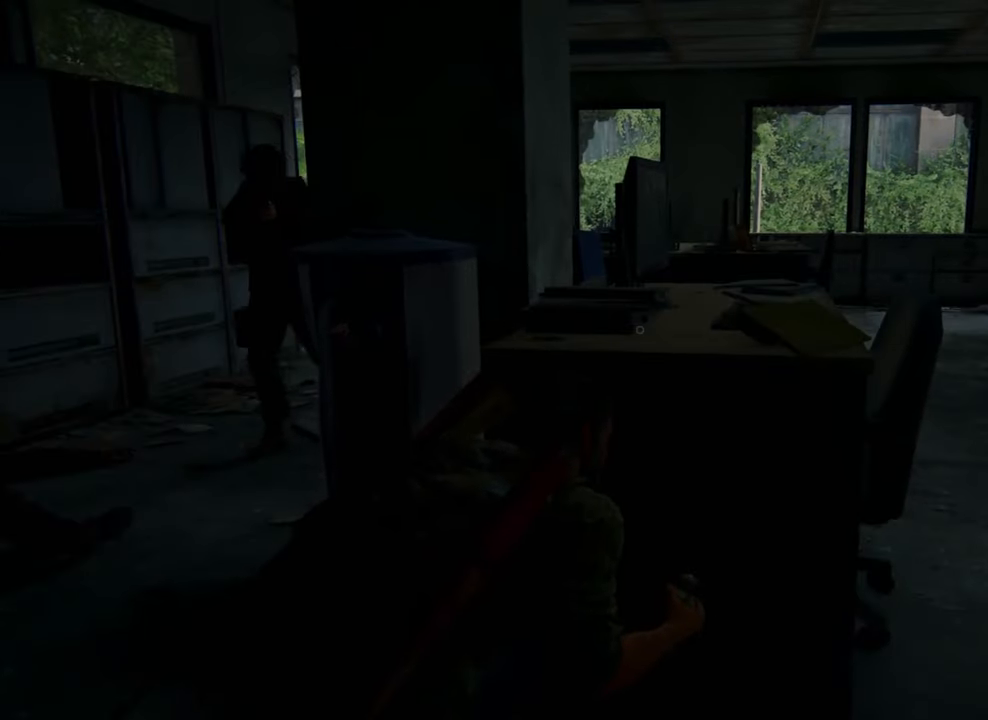
{"buttons": [], "left_stick": "up-left", "right_stick": "center", "events": [[33, "left_stick", "left"], [100, "left_stick", "up-left"]]}
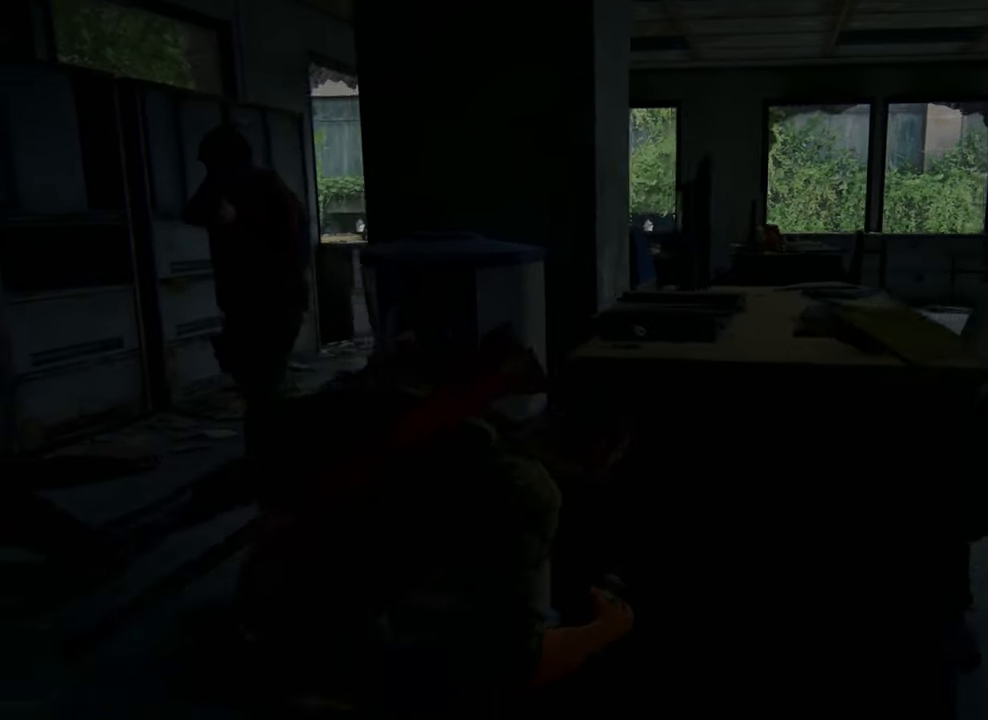
{"buttons": ["SQUARE"], "left_stick": "up-left", "right_stick": "center", "events": [[33, "SQUARE", "down"], [133, "SQUARE", "up"], [200, "SQUARE", "down"], [400, "SQUARE", "up"], [433, "SQUARE", "down"]]}
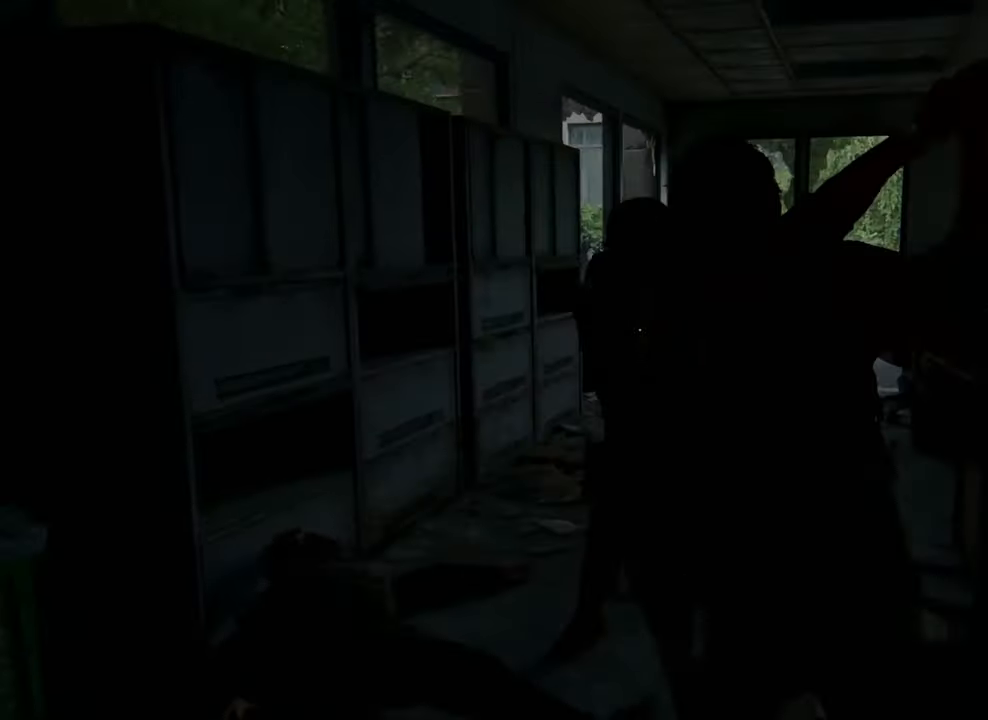
{"buttons": [], "left_stick": "up-left", "right_stick": "center", "events": [[33, "SQUARE", "up"], [100, "SQUARE", "down"], [200, "SQUARE", "up"], [233, "SQUARE", "down"], [333, "SQUARE", "up"], [400, "SQUARE", "down"], [500, "SQUARE", "up"]]}
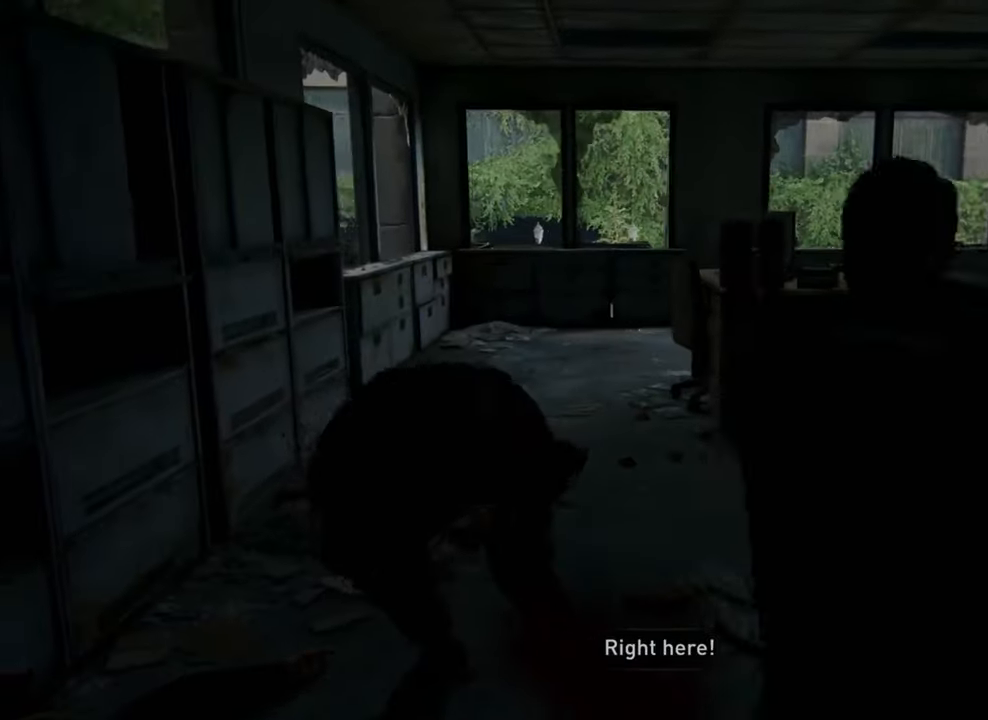
{"buttons": ["SQUARE"], "left_stick": "up-left", "right_stick": "center", "events": [[33, "SQUARE", "down"], [133, "SQUARE", "up"], [167, "SQUARE", "down"], [300, "SQUARE", "up"], [333, "SQUARE", "down"], [433, "SQUARE", "up"], [500, "SQUARE", "down"]]}